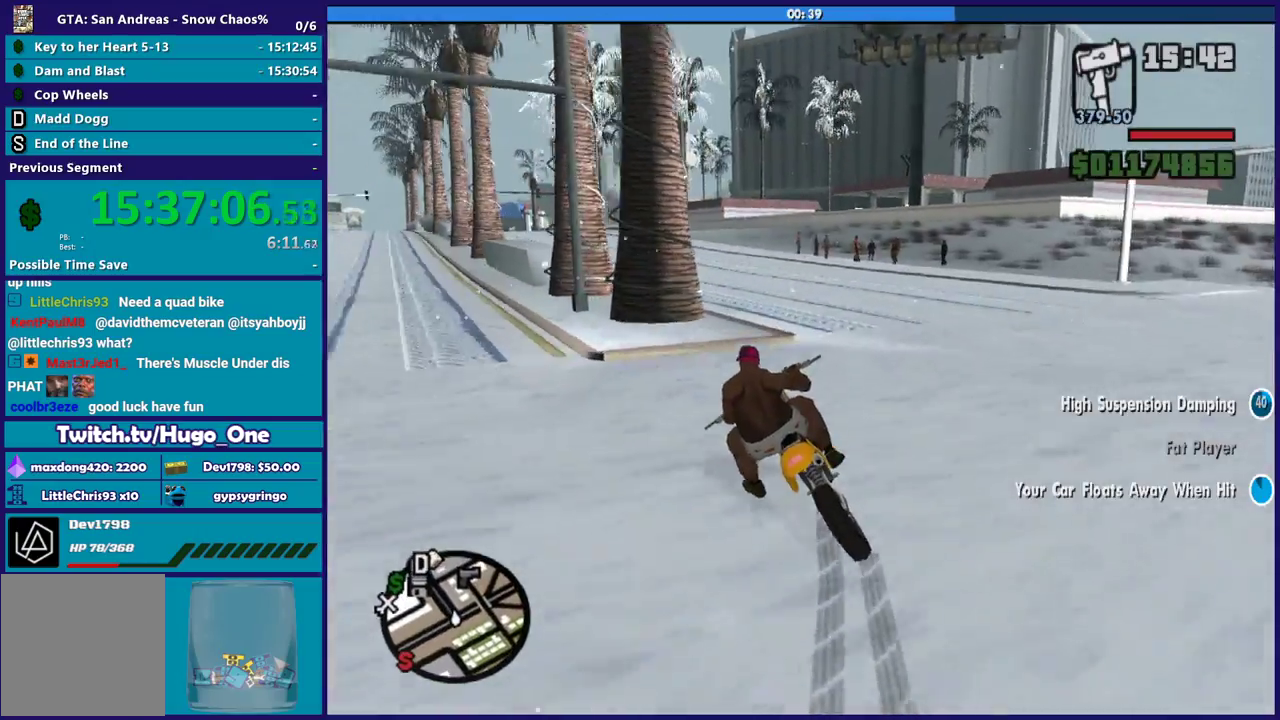
Gameplay with a controller (Xbox layout); each line is a JSON object with the inputs held at the frame after it. "events" lists button and stick changes between this image and that frame as [ms after this image, input, new state], when the widget could be followed in between.
{"buttons": ["R2"], "left_stick": "right", "right_stick": "down-left", "events": [[34, "right_stick", "down-left"], [101, "R2", "up"], [134, "left_stick", "left"], [201, "R2", "down"], [334, "left_stick", "right"]]}
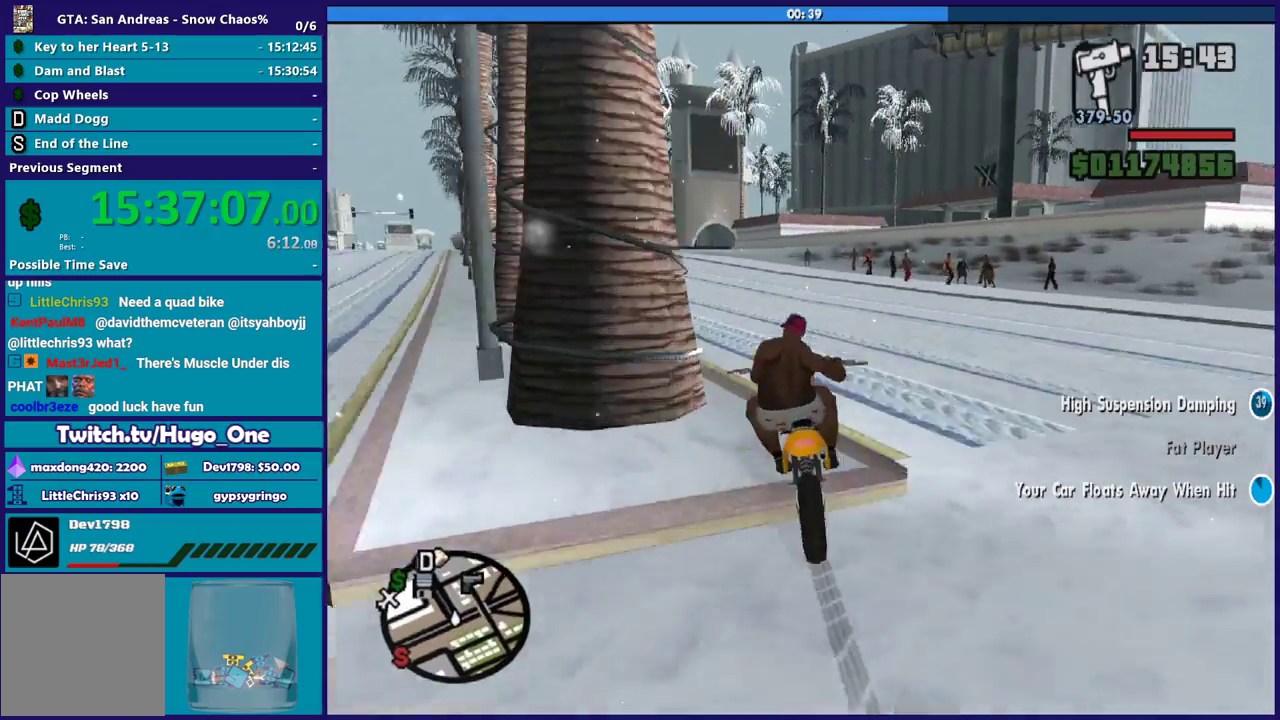
{"buttons": ["R2"], "left_stick": "left", "right_stick": "center", "events": [[33, "right_stick", "center"], [67, "R2", "up"], [67, "left_stick", "left"], [100, "right_stick", "down-left"], [200, "R2", "down"], [300, "right_stick", "left"], [467, "right_stick", "center"]]}
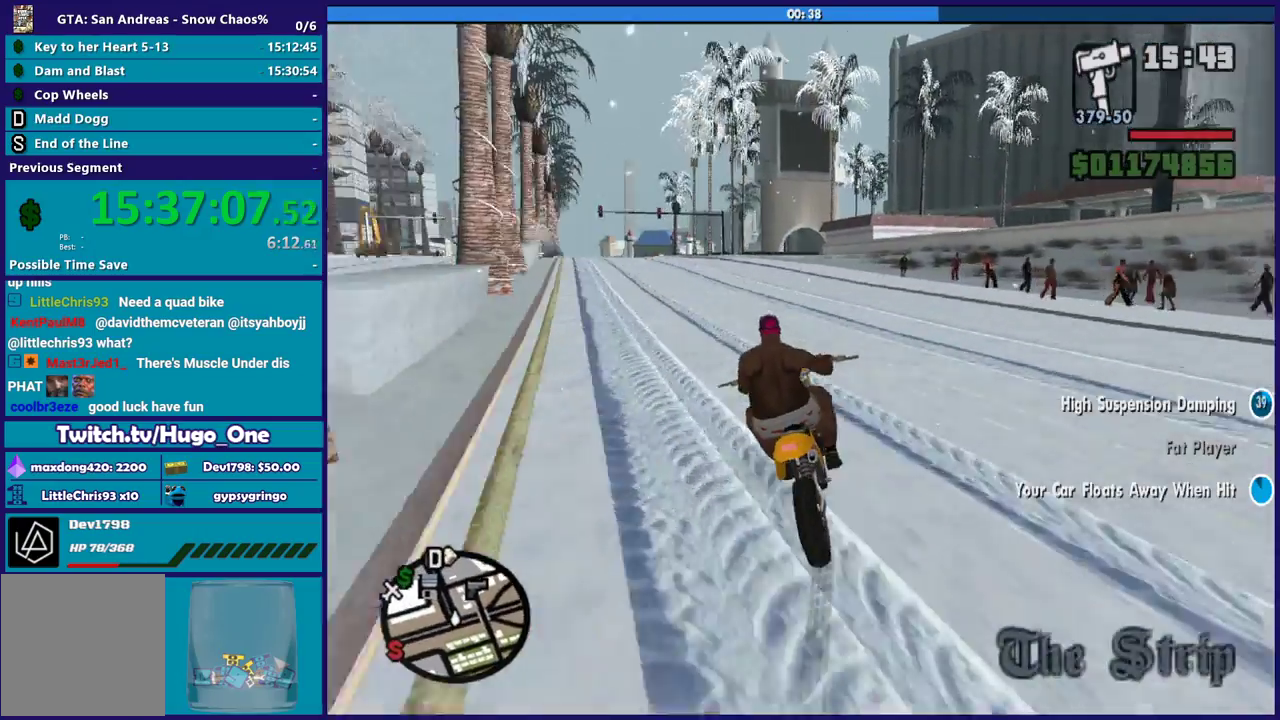
{"buttons": ["R2"], "left_stick": "up-left", "right_stick": "down-left", "events": [[101, "R2", "up"], [134, "right_stick", "down-left"], [201, "R2", "down"], [234, "right_stick", "left"], [267, "left_stick", "up-left"], [401, "right_stick", "down-left"]]}
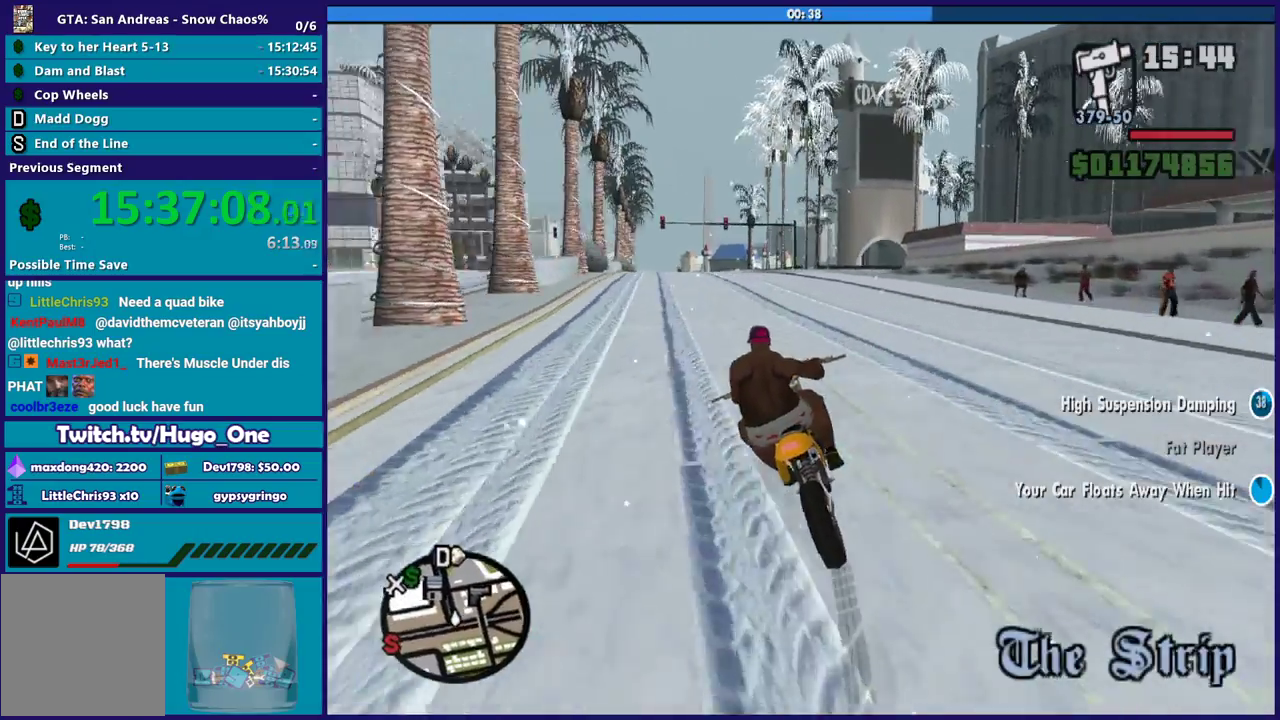
{"buttons": ["R2"], "left_stick": "up-left", "right_stick": "down-left", "events": [[33, "R2", "up"], [100, "R2", "down"], [100, "left_stick", "left"], [233, "right_stick", "left"], [267, "left_stick", "center"], [367, "left_stick", "up-left"], [434, "right_stick", "down-left"]]}
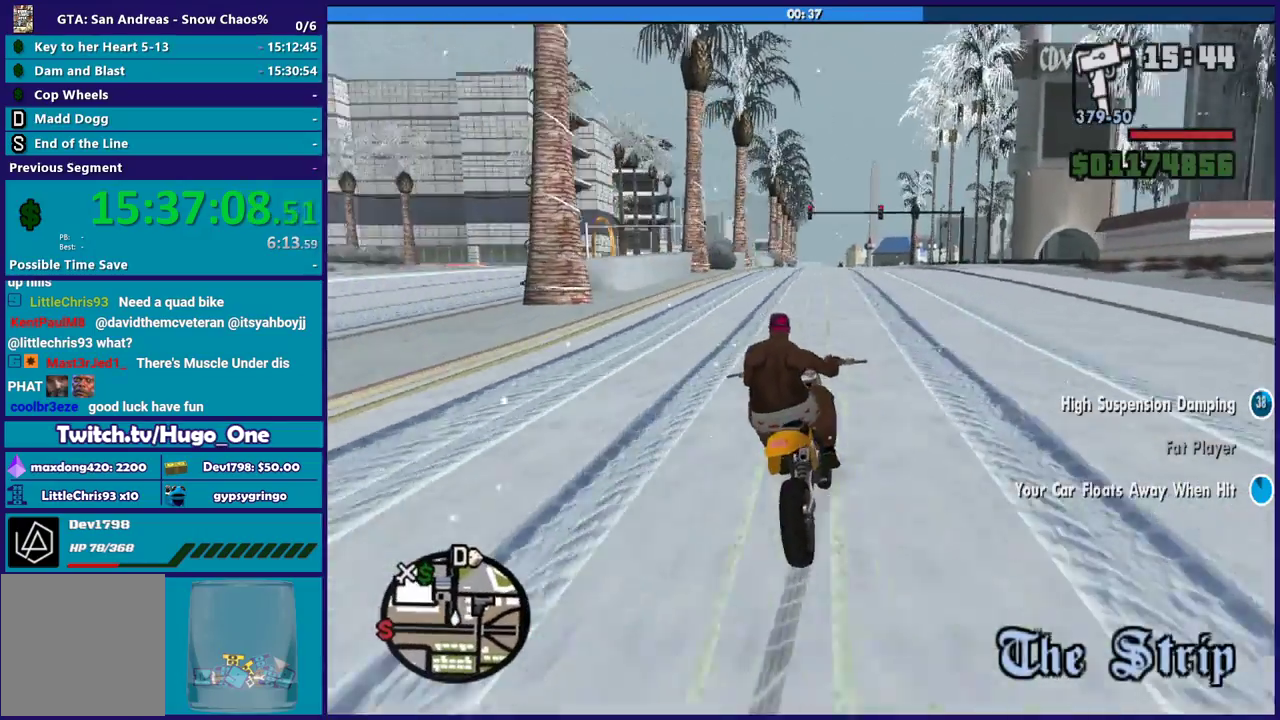
{"buttons": ["R2"], "left_stick": "left", "right_stick": "down-left", "events": [[468, "left_stick", "left"]]}
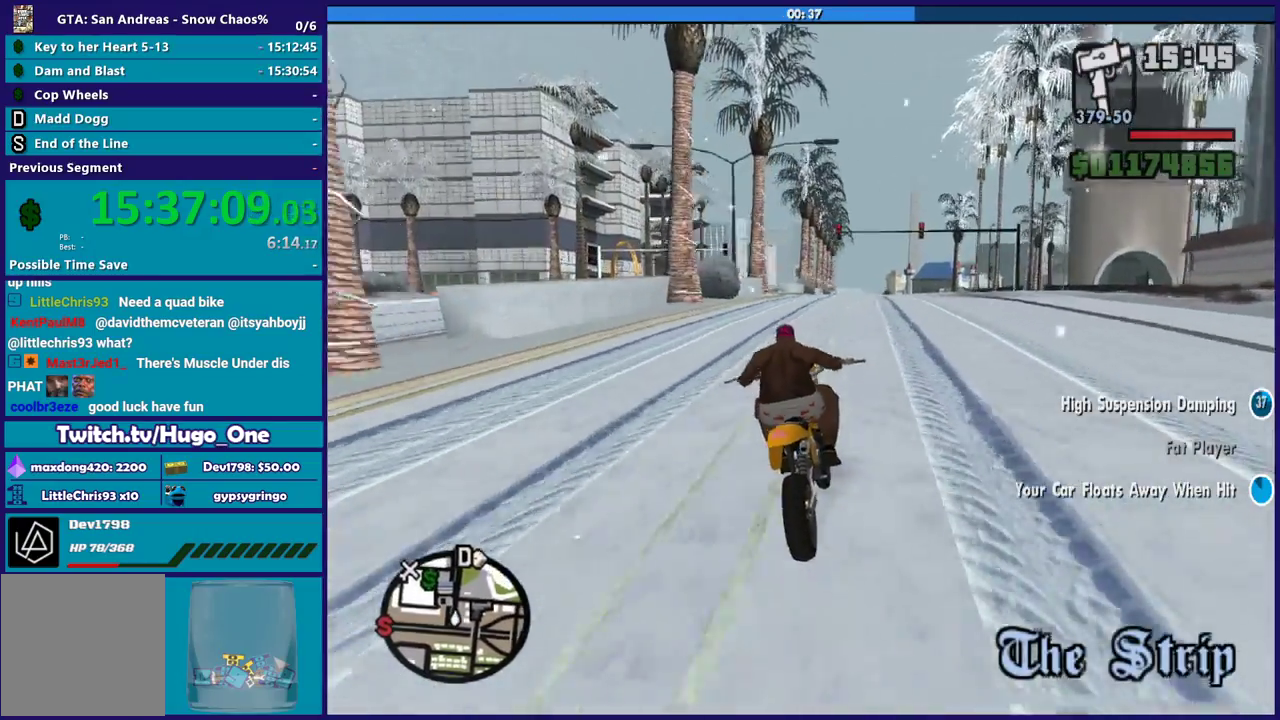
{"buttons": ["R2"], "left_stick": "up-left", "right_stick": "down-left", "events": [[33, "R2", "up"], [100, "R2", "down"], [167, "left_stick", "up-right"], [267, "left_stick", "up-left"]]}
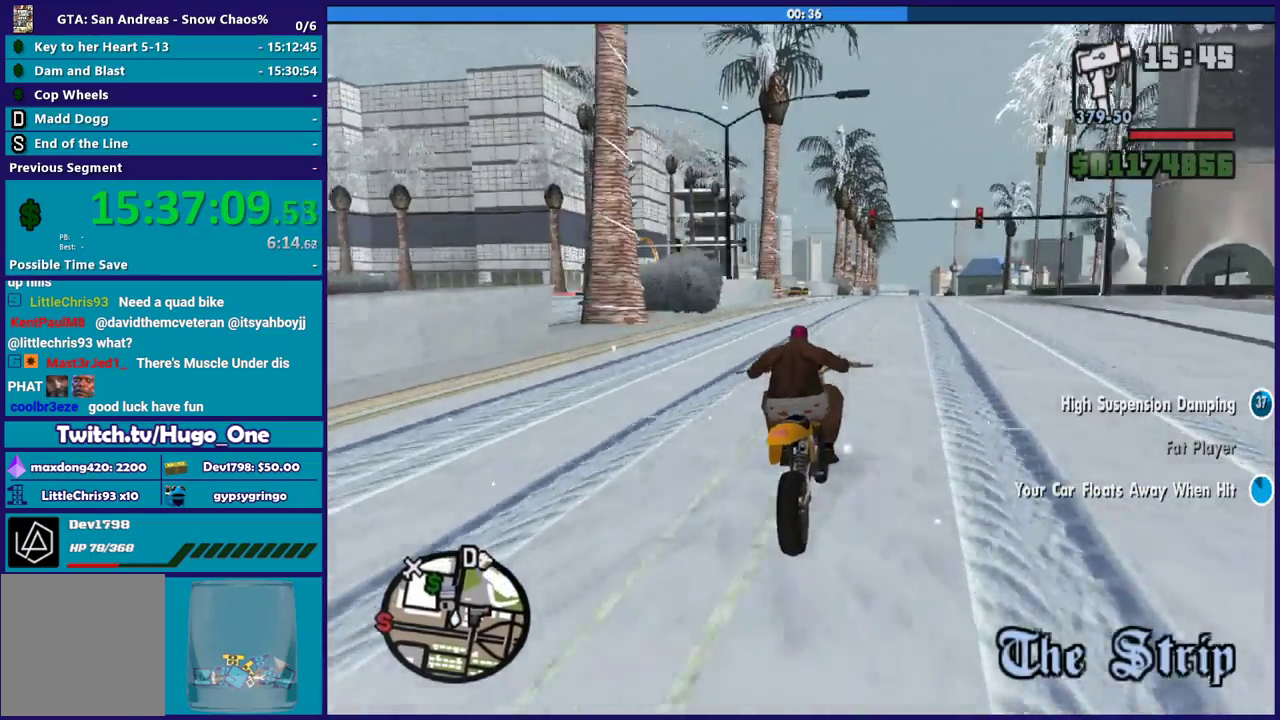
{"buttons": ["R2"], "left_stick": "up-left", "right_stick": "down-left", "events": [[134, "left_stick", "left"], [334, "left_stick", "center"], [401, "left_stick", "up-left"]]}
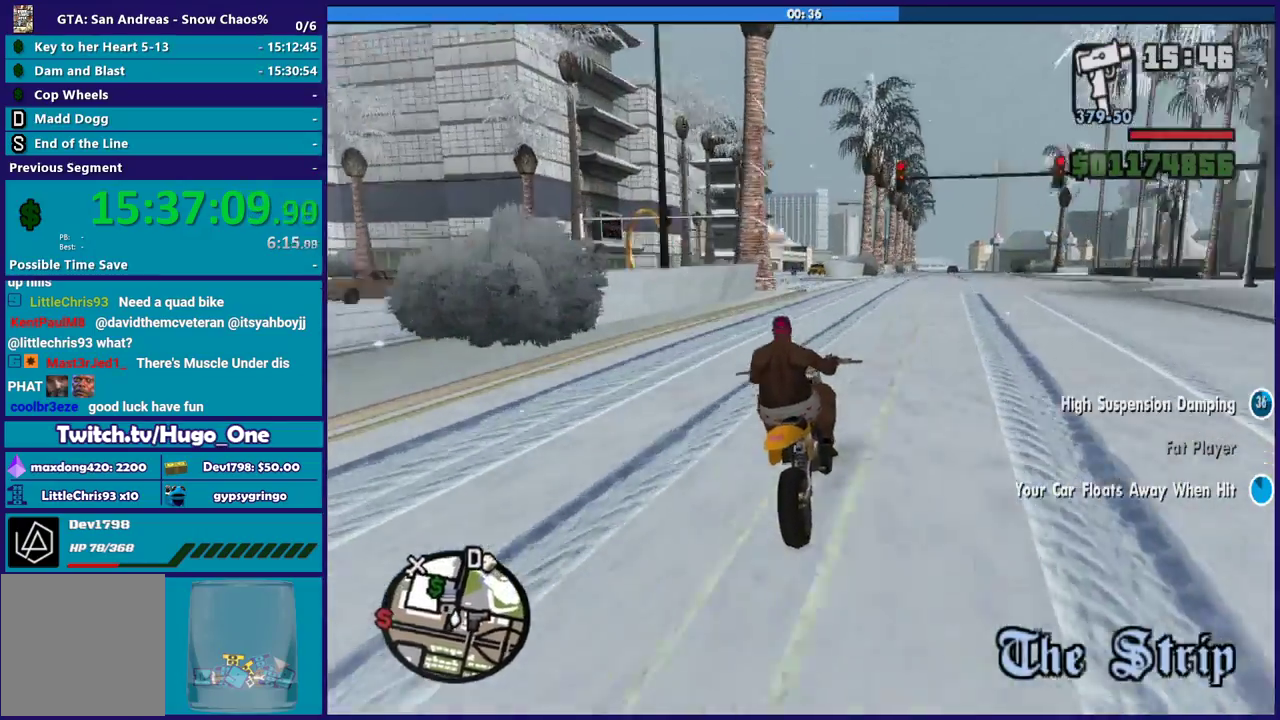
{"buttons": [], "left_stick": "down-left", "right_stick": "down-left", "events": [[33, "left_stick", "left"], [200, "R2", "up"], [233, "right_stick", "center"], [267, "left_stick", "down-left"], [400, "right_stick", "down-left"]]}